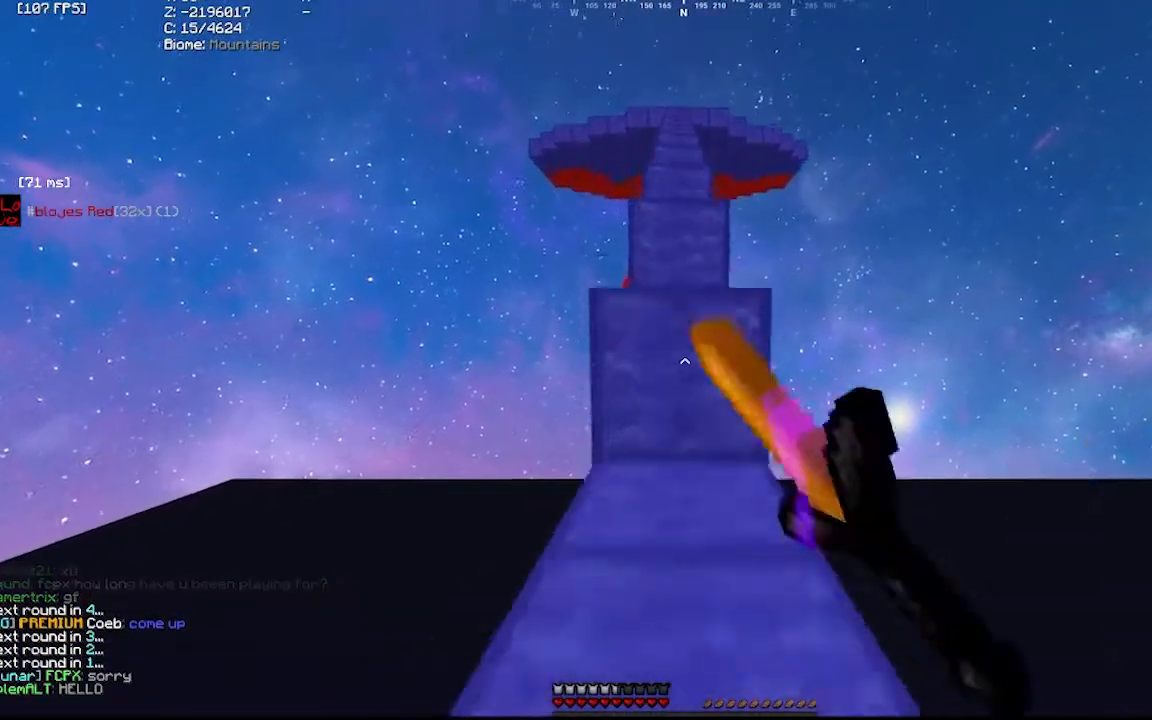
Gameplay with keyboard and mouse; each line is a JSON object with the keys and mouse buttons held at the frame after it. "events" lists presses ("down") and releases ("up") of "a", "d", "s", "mouse_left" and "mouse_right" between this image and that frame as [ms after this image, input, new state], when the widget could be followed in between. "mouse_left", "mouse_right" = the "left", "right" buttons of the "mouse" list. No other keys are recorded. Fast repeated clicks can show as one long hold. Mouse movement is not recorded.
{"keys": [], "mouse": [], "events": [[67, "mouse_left", "up"], [233, "mouse_left", "down"], [267, "mouse_left", "up"]]}
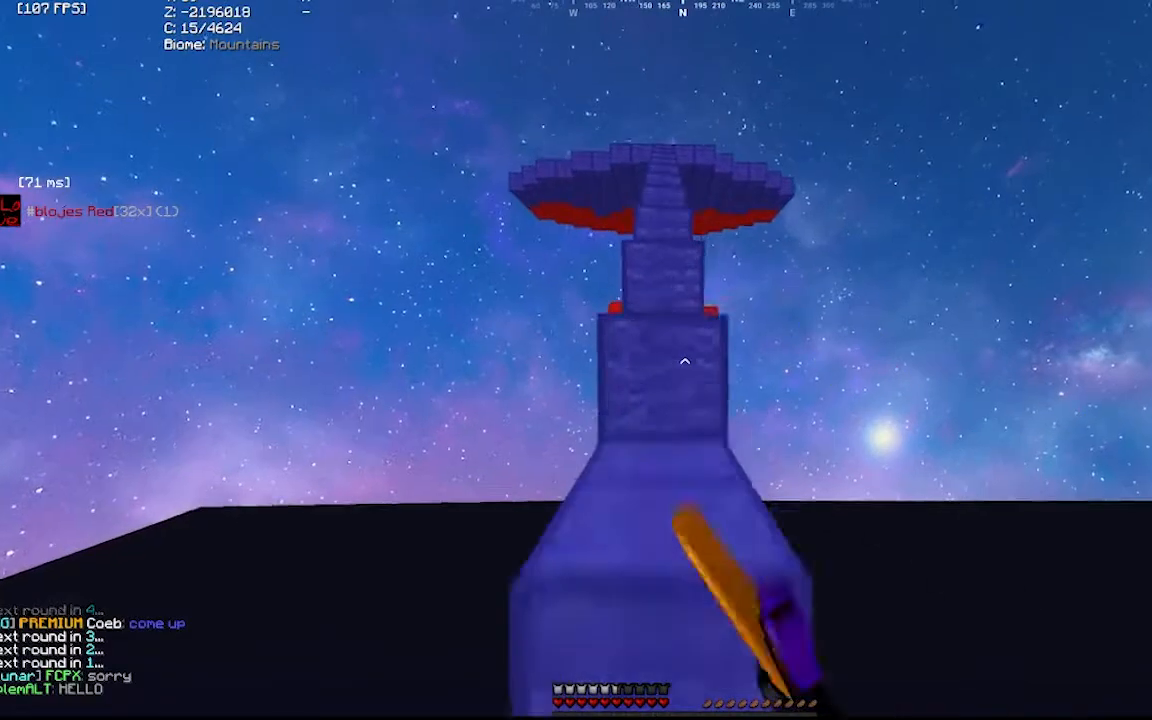
{"keys": [], "mouse": [], "events": [[200, "mouse_left", "down"], [267, "mouse_left", "up"], [367, "mouse_left", "down"], [400, "mouse_left", "up"], [433, "mouse_left", "down"], [467, "mouse_left", "up"]]}
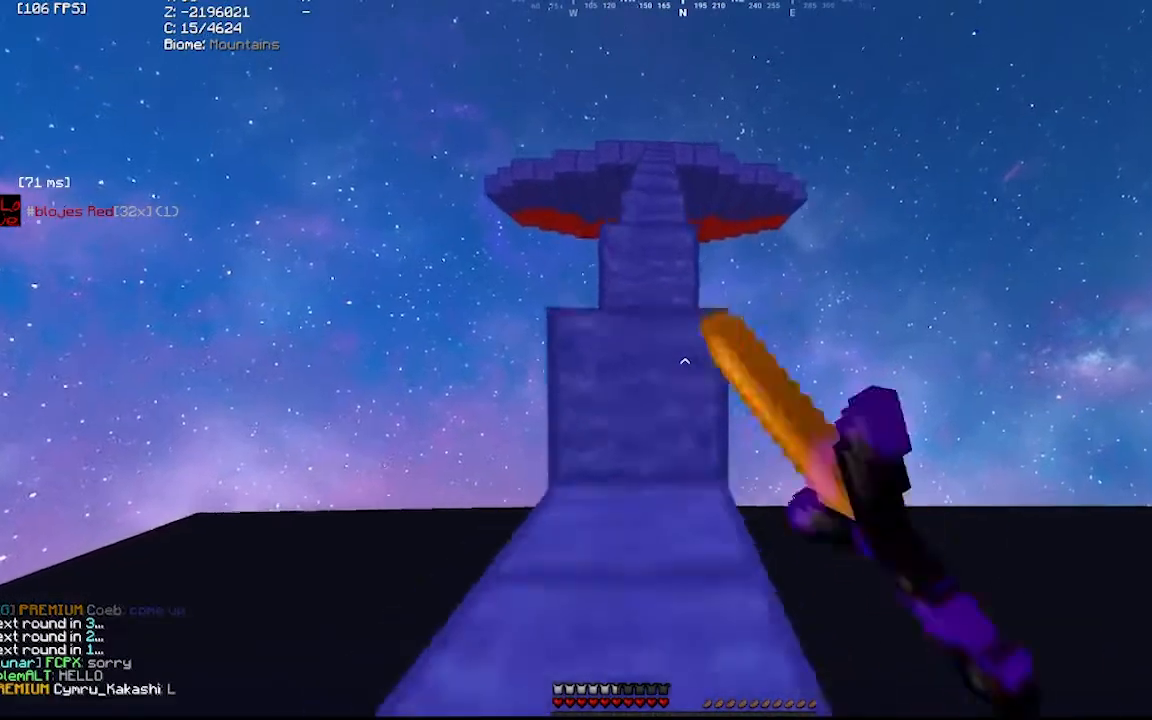
{"keys": [], "mouse": ["left"], "events": [[233, "mouse_left", "down"], [267, "mouse_left", "up"], [500, "mouse_left", "down"]]}
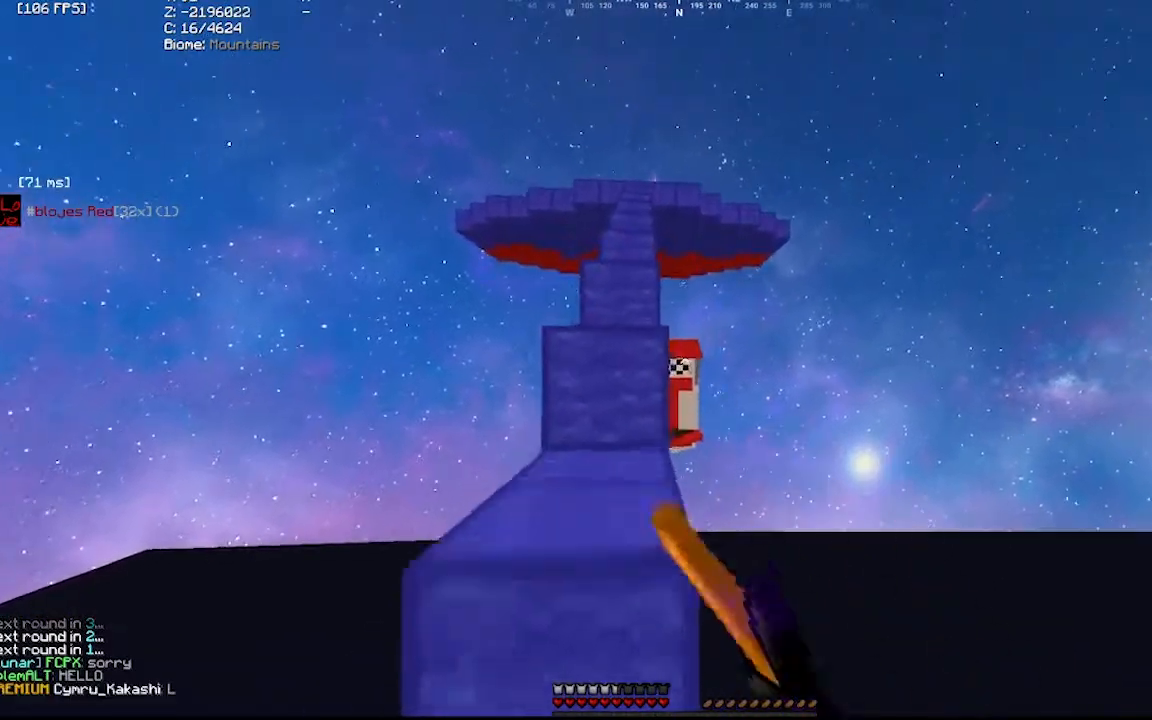
{"keys": ["a"], "mouse": [], "events": [[67, "mouse_left", "up"], [100, "a", "down"], [200, "a", "up"], [267, "mouse_left", "down"], [333, "mouse_left", "up"], [433, "a", "down"], [467, "mouse_left", "down"], [500, "mouse_left", "up"]]}
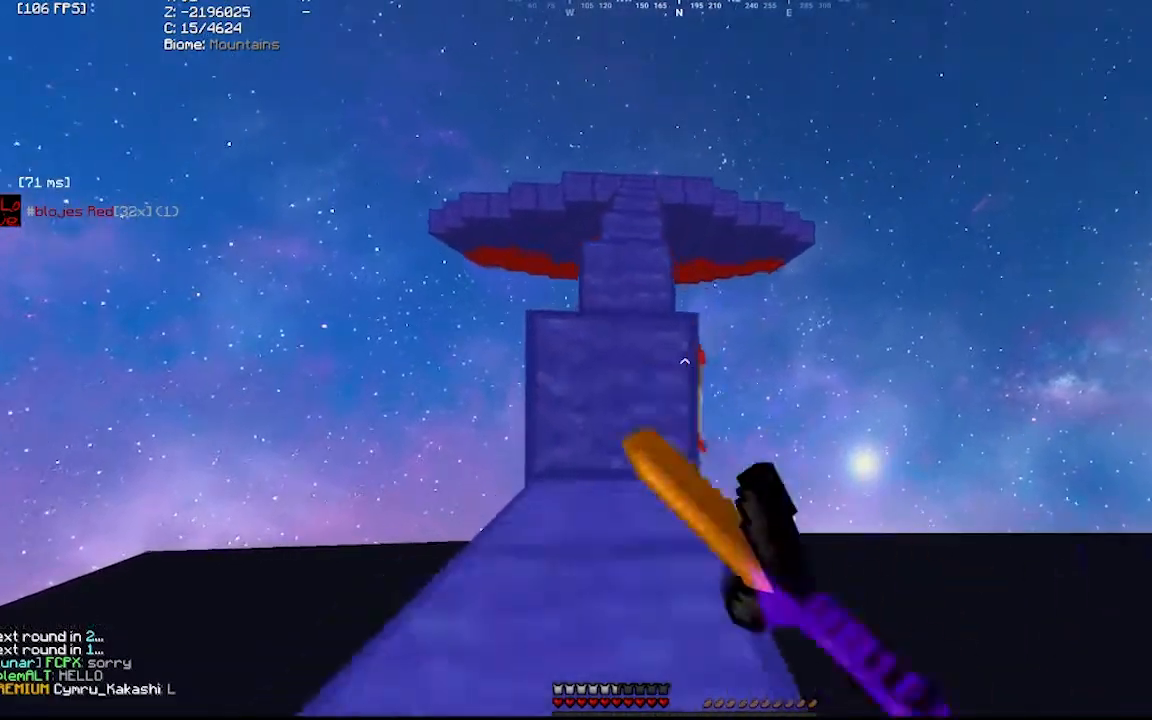
{"keys": [], "mouse": [], "events": [[33, "a", "up"], [33, "mouse_left", "down"], [100, "mouse_left", "up"], [133, "mouse_left", "down"], [167, "mouse_left", "up"], [267, "mouse_left", "down"], [300, "mouse_left", "up"], [433, "mouse_left", "down"], [467, "mouse_left", "up"]]}
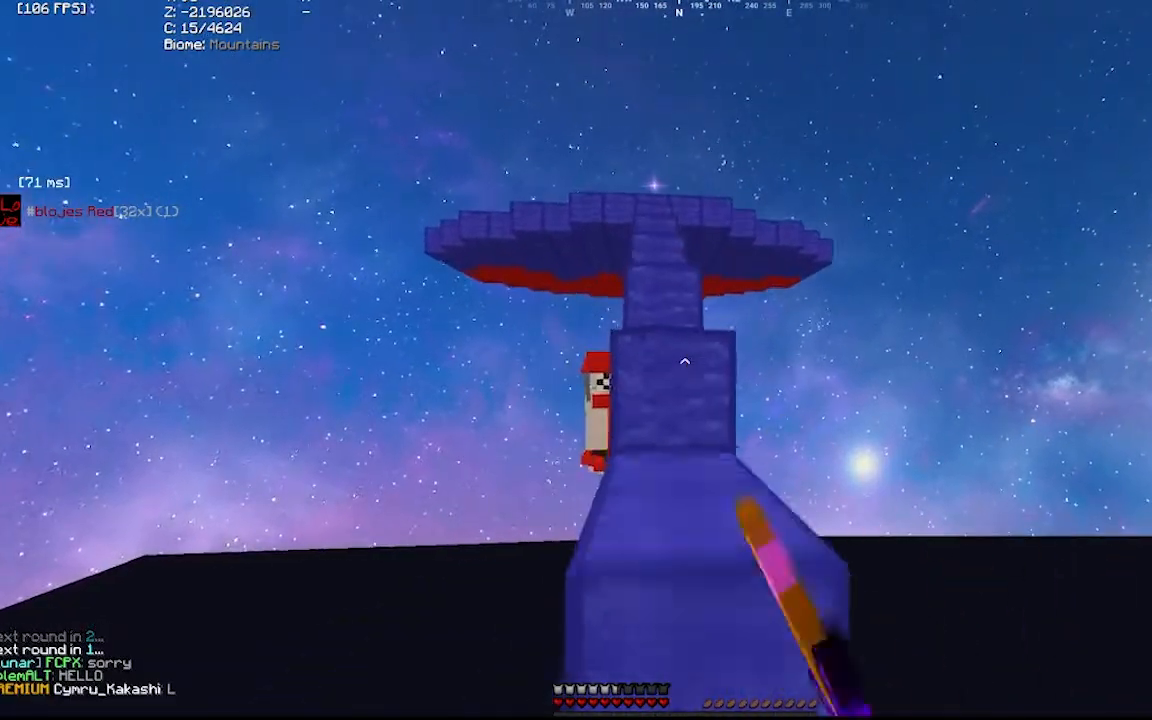
{"keys": [], "mouse": [], "events": [[33, "mouse_left", "down"], [67, "mouse_left", "up"], [367, "mouse_left", "down"], [433, "mouse_left", "up"], [467, "mouse_left", "down"], [500, "mouse_left", "up"]]}
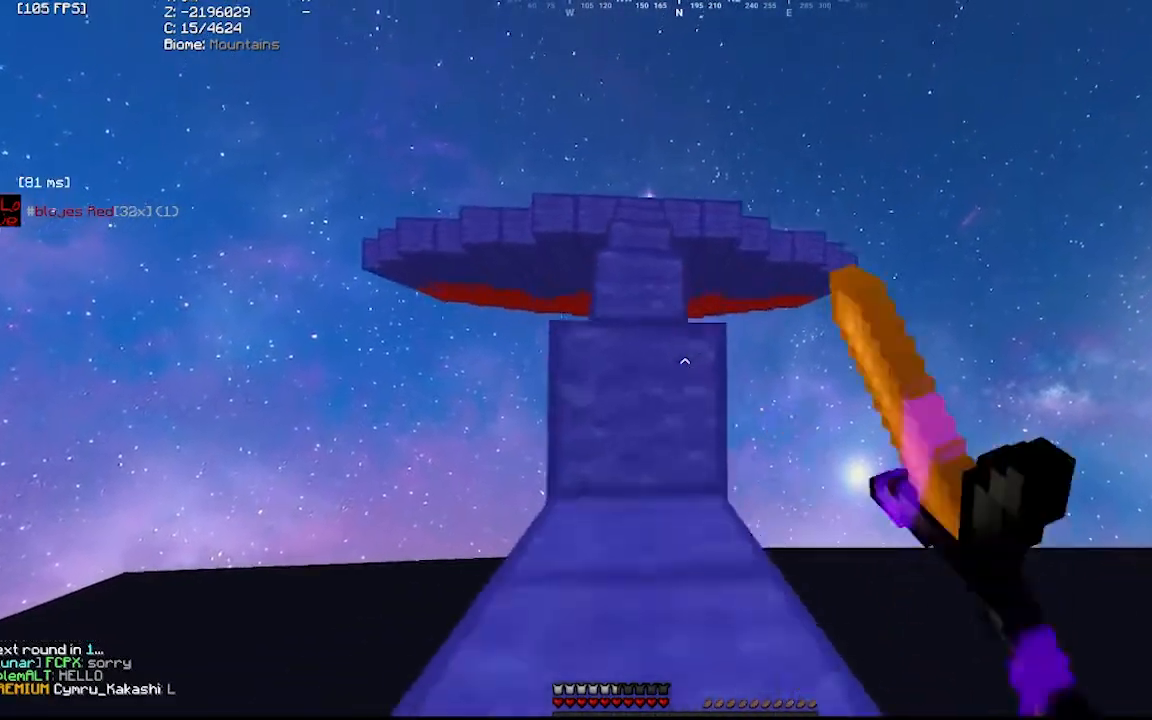
{"keys": [], "mouse": [], "events": [[100, "mouse_left", "down"], [133, "a", "down"], [133, "mouse_left", "up"], [200, "mouse_left", "down"], [333, "a", "up"], [333, "mouse_left", "up"]]}
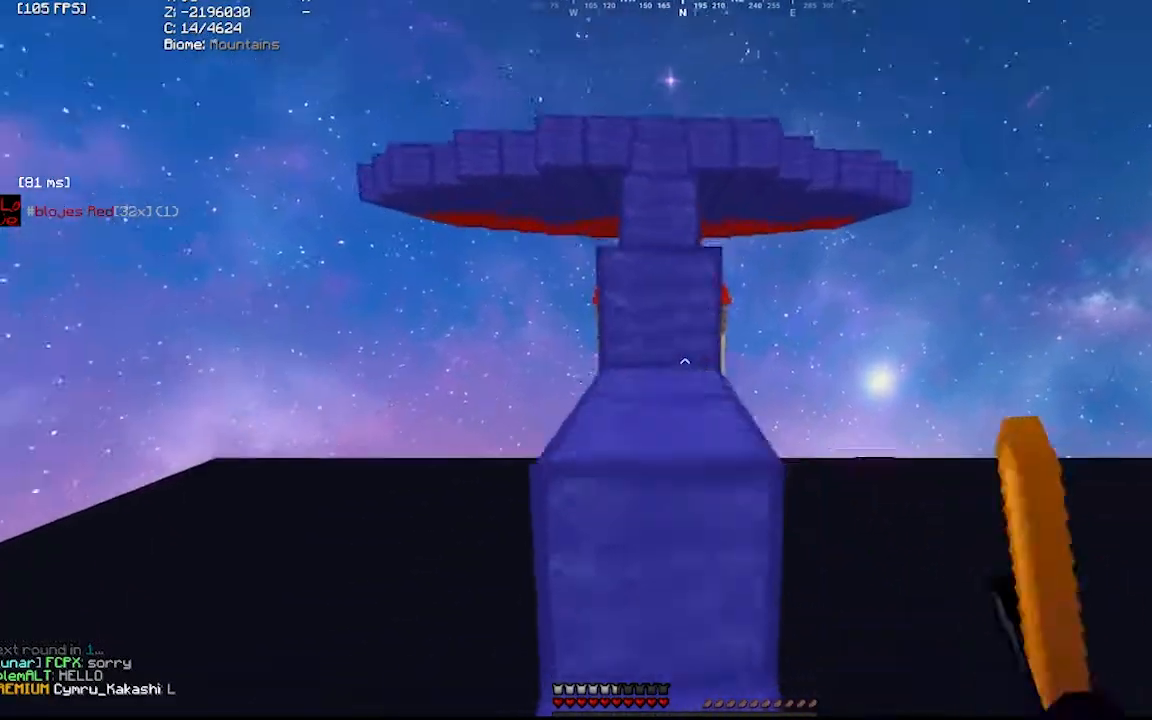
{"keys": [], "mouse": [], "events": []}
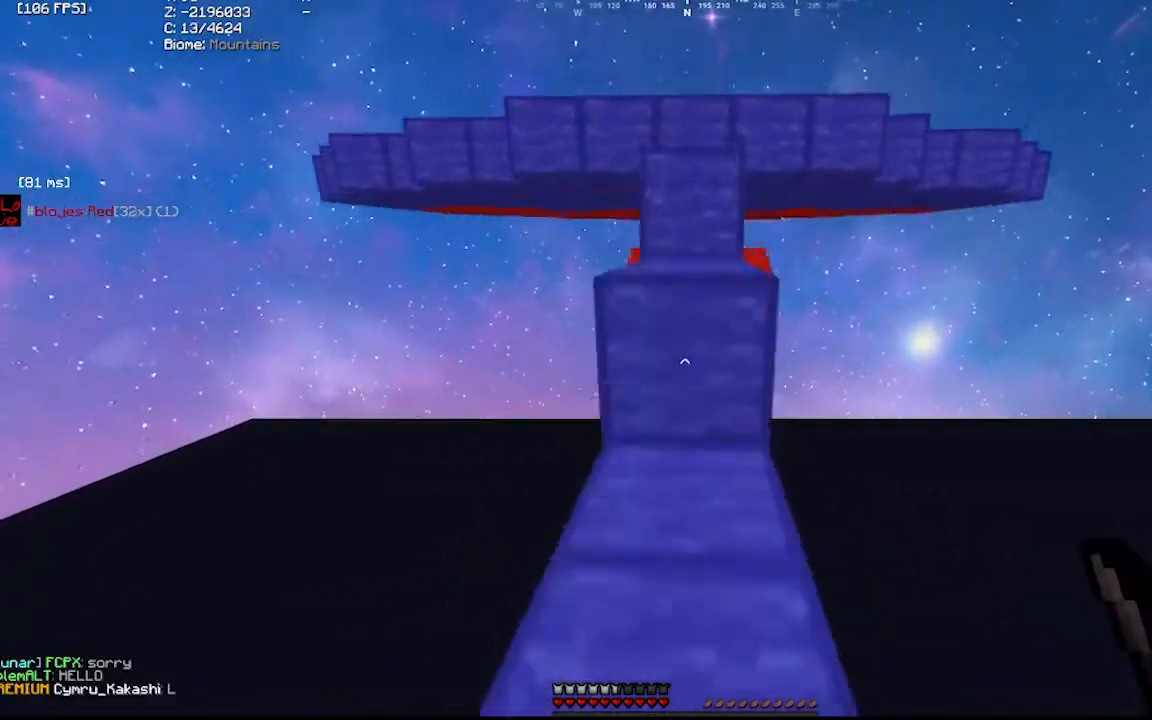
{"keys": [], "mouse": [], "events": []}
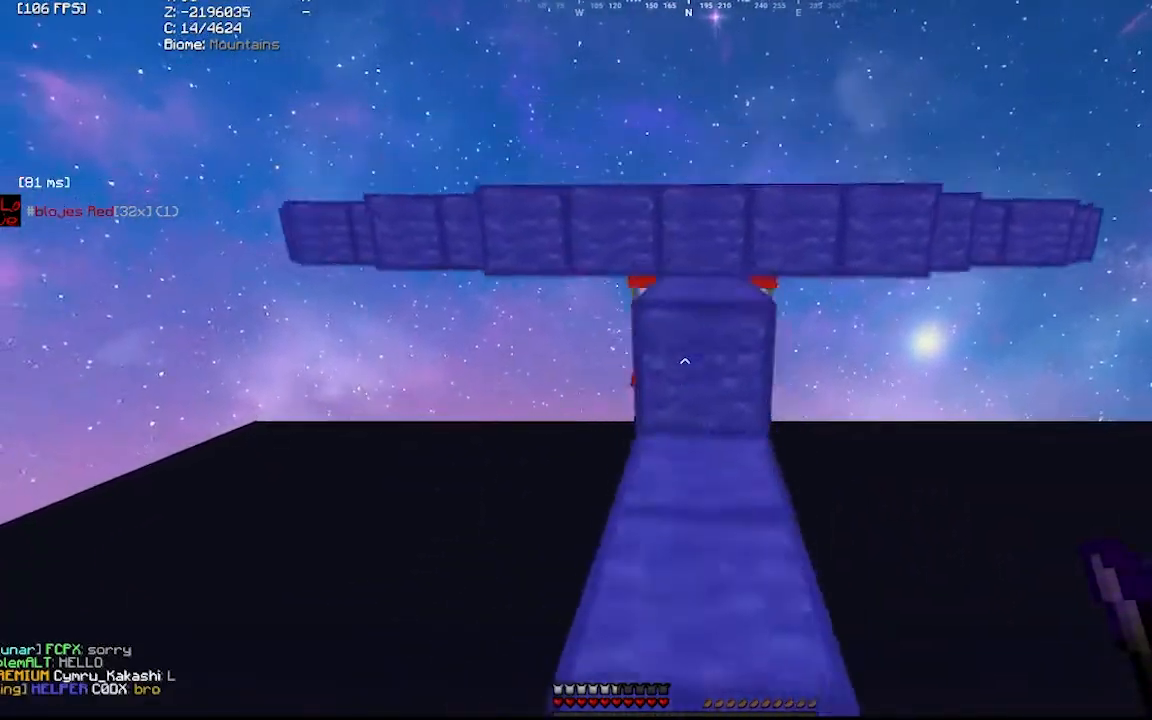
{"keys": [], "mouse": [], "events": []}
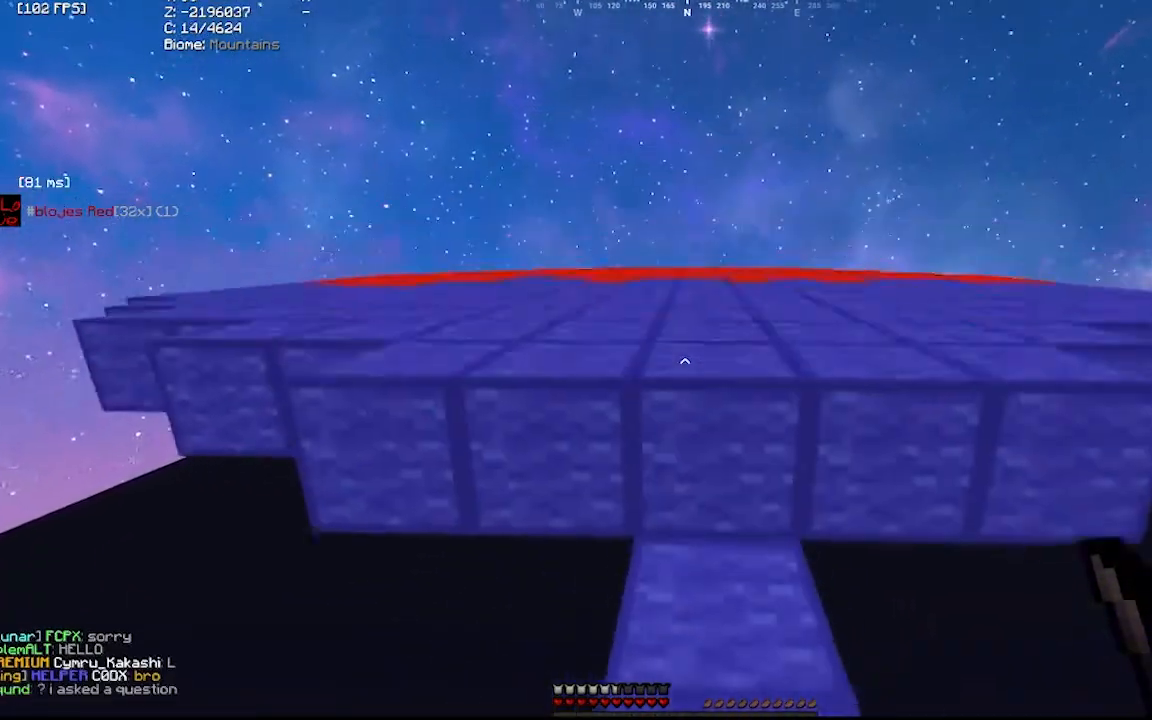
{"keys": [], "mouse": [], "events": []}
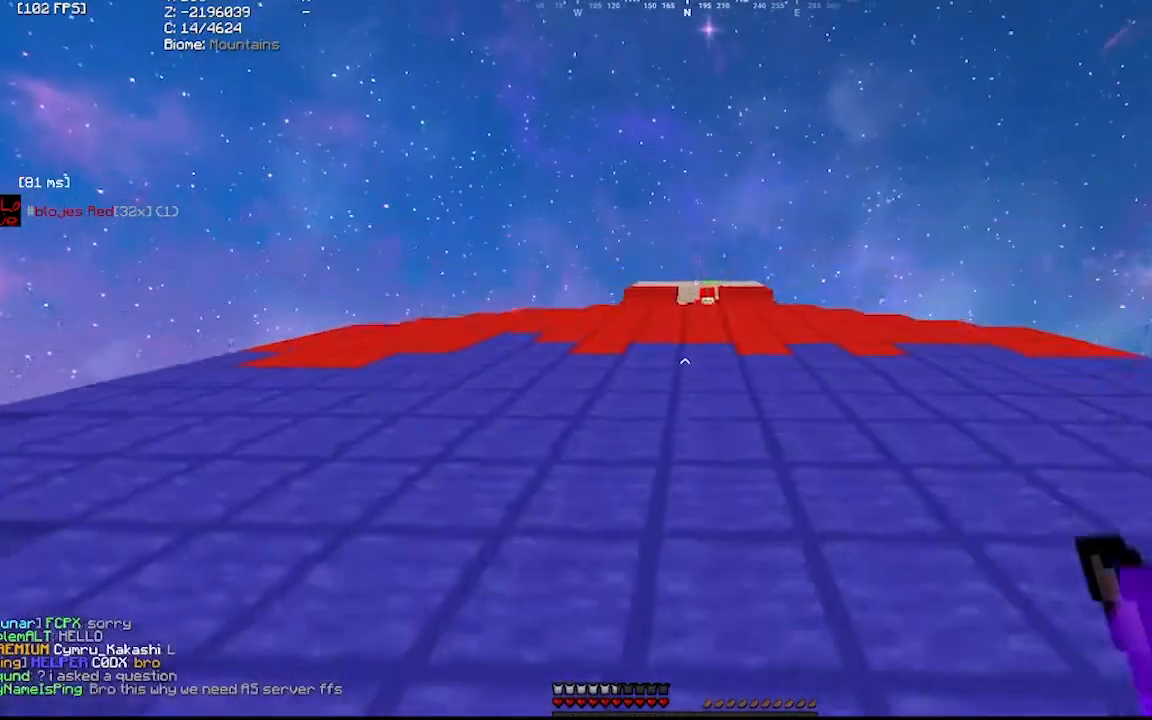
{"keys": ["a"], "mouse": [], "events": [[133, "s", "down"], [233, "s", "up"], [367, "a", "down"]]}
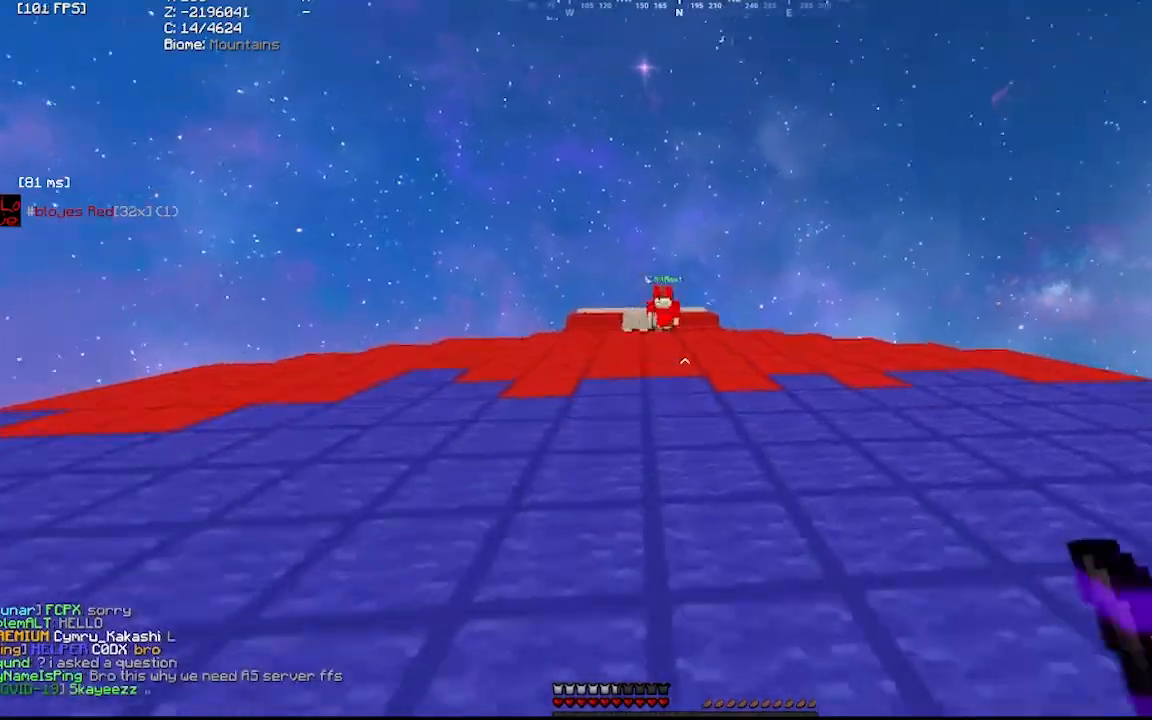
{"keys": ["a"], "mouse": ["left"], "events": [[233, "mouse_left", "down"], [267, "mouse_left", "up"], [400, "mouse_left", "down"], [433, "mouse_left", "up"], [467, "mouse_left", "down"]]}
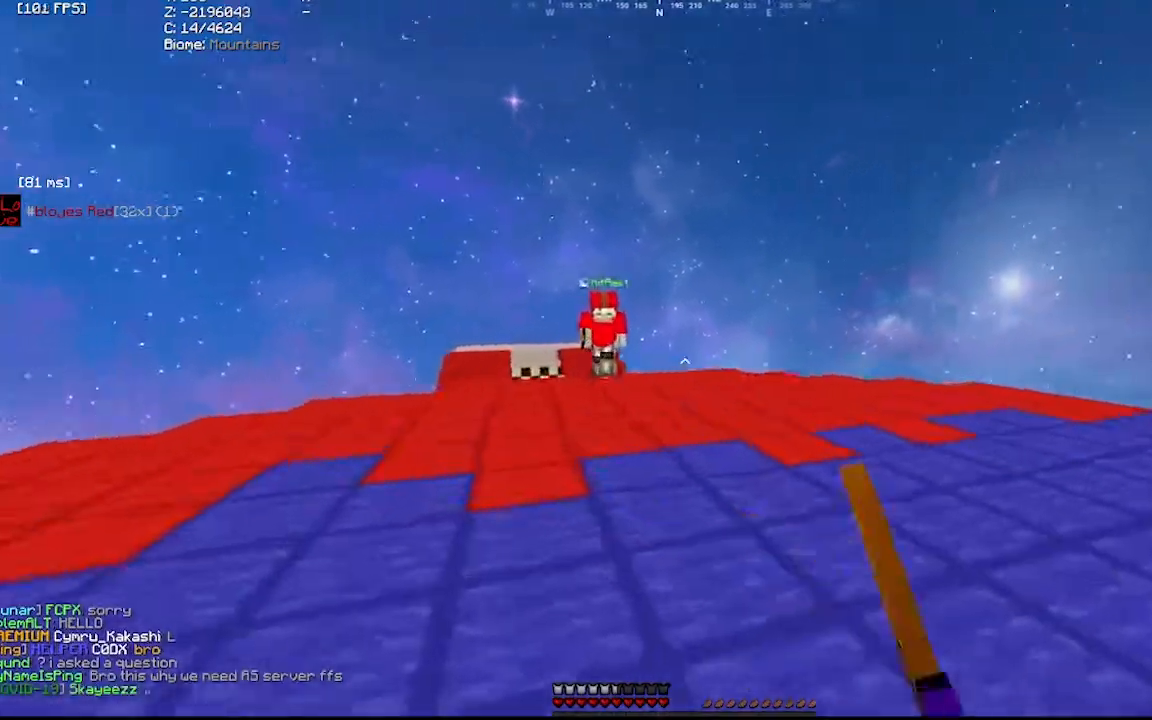
{"keys": ["a"], "mouse": [], "events": [[33, "mouse_left", "up"], [167, "mouse_left", "down"], [200, "mouse_left", "up"], [233, "mouse_left", "down"], [267, "mouse_left", "up"], [367, "mouse_left", "down"], [400, "mouse_left", "up"]]}
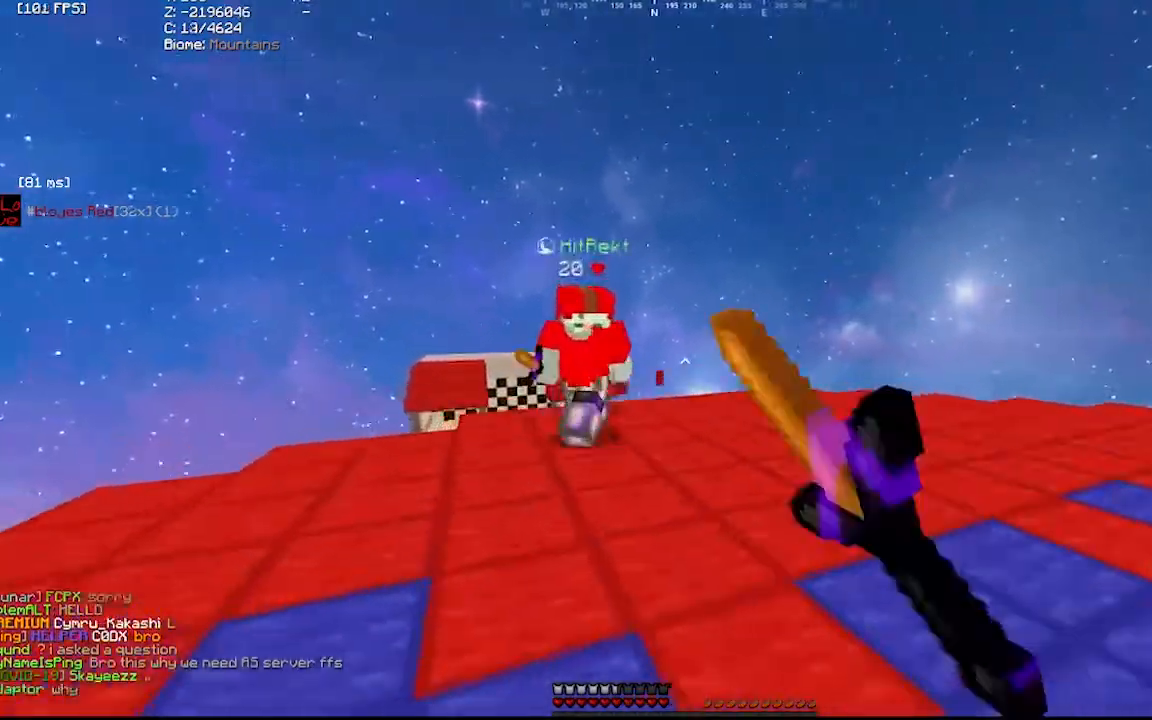
{"keys": ["d"], "mouse": ["left"], "events": [[33, "mouse_left", "down"], [100, "mouse_left", "up"], [333, "a", "up"], [333, "d", "down"], [433, "mouse_left", "down"], [467, "mouse_left", "up"], [500, "mouse_left", "down"]]}
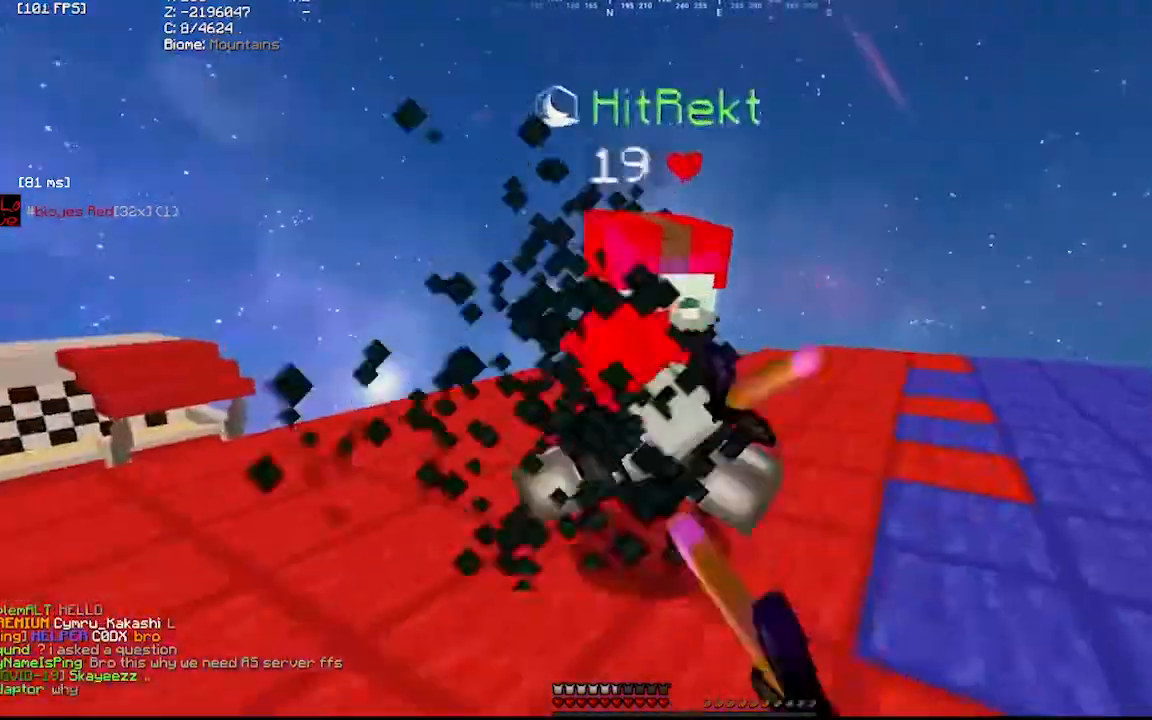
{"keys": [], "mouse": [], "events": [[33, "mouse_left", "up"], [100, "mouse_left", "down"], [167, "mouse_left", "up"], [300, "d", "up"], [367, "mouse_left", "down"], [467, "mouse_left", "up"]]}
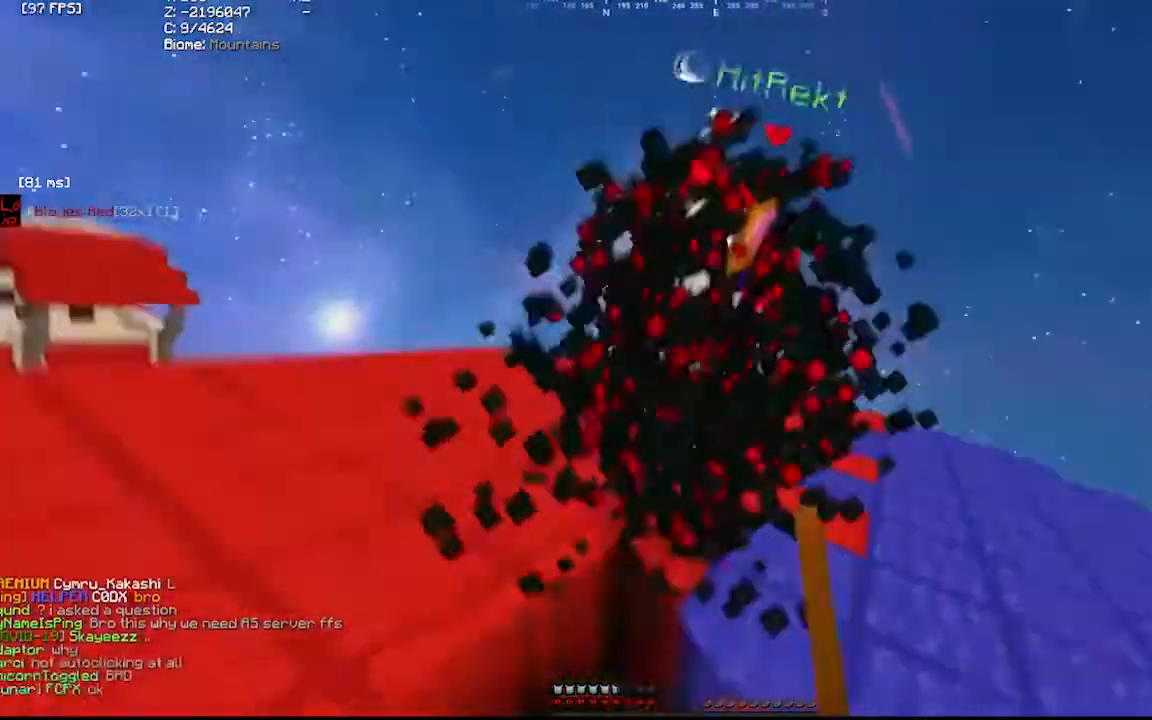
{"keys": [], "mouse": ["left"], "events": [[100, "mouse_left", "down"], [133, "mouse_left", "up"], [200, "mouse_left", "down"], [233, "mouse_left", "up"], [267, "mouse_left", "down"], [333, "mouse_left", "up"], [367, "mouse_left", "down"], [433, "mouse_left", "up"], [500, "mouse_left", "down"]]}
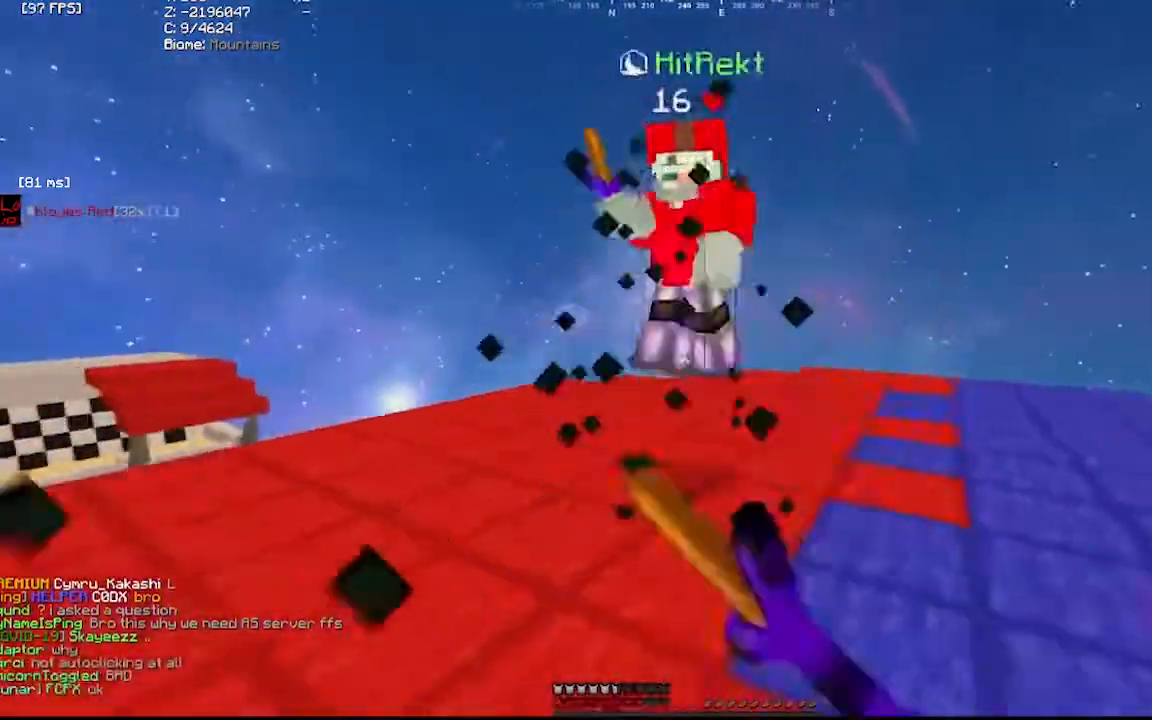
{"keys": [], "mouse": ["left"], "events": [[33, "mouse_left", "up"], [200, "mouse_left", "down"], [233, "mouse_left", "up"], [300, "mouse_left", "down"], [367, "mouse_left", "up"], [400, "mouse_left", "down"], [400, "mouse_right", "down"], [433, "mouse_left", "up"], [433, "mouse_right", "up"], [467, "mouse_left", "down"]]}
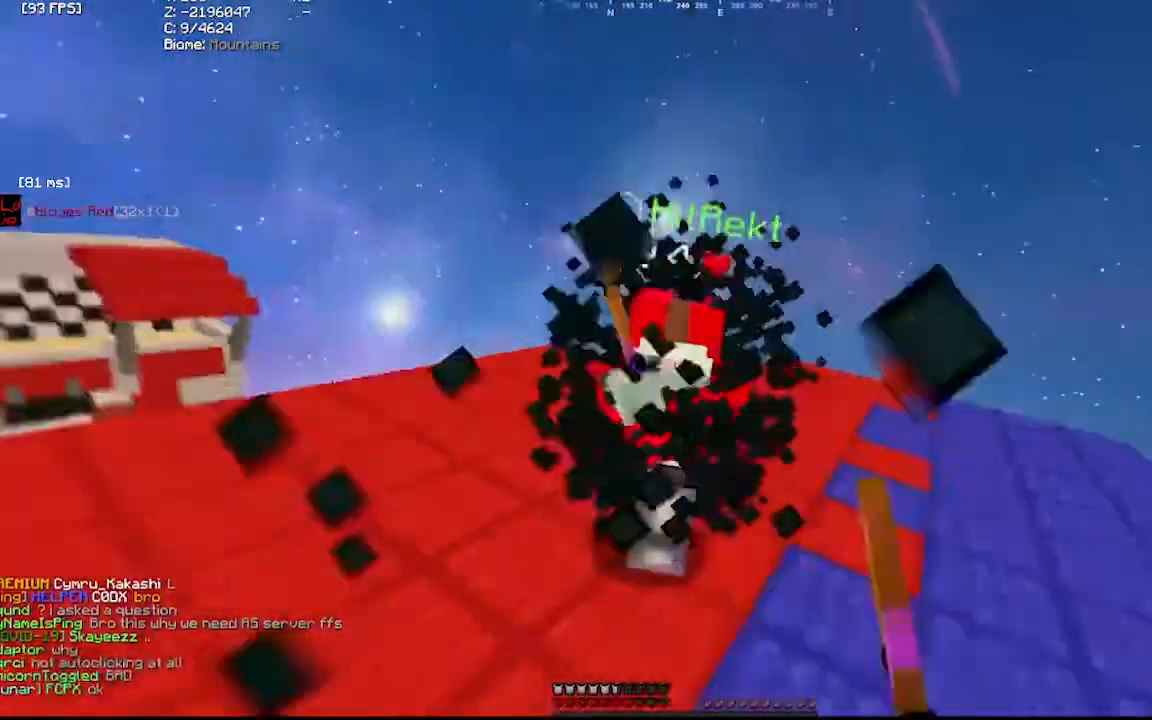
{"keys": ["d"], "mouse": [], "events": [[33, "mouse_left", "up"], [67, "mouse_right", "down"], [100, "mouse_left", "down"], [133, "mouse_right", "up"], [167, "mouse_left", "up"], [200, "mouse_left", "down"], [267, "mouse_left", "up"], [300, "mouse_left", "down"], [367, "mouse_left", "up"], [500, "d", "down"]]}
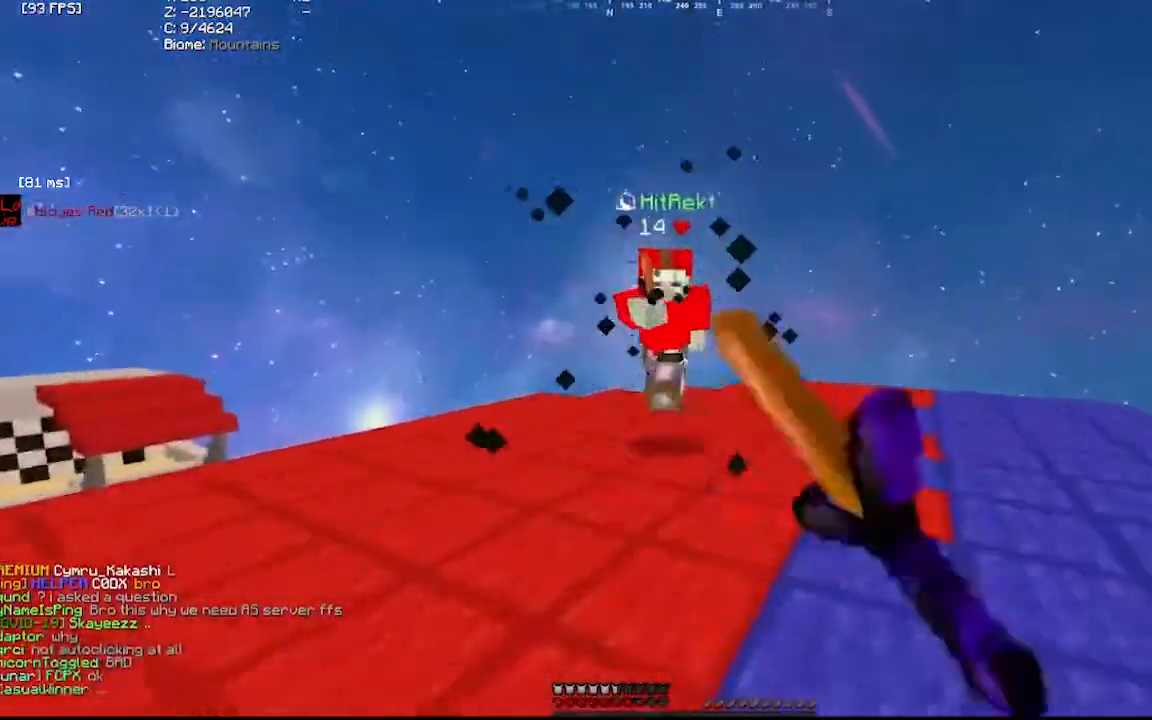
{"keys": ["d"], "mouse": [], "events": [[167, "mouse_left", "down"], [200, "mouse_left", "up"], [367, "mouse_left", "down"], [400, "mouse_left", "up"]]}
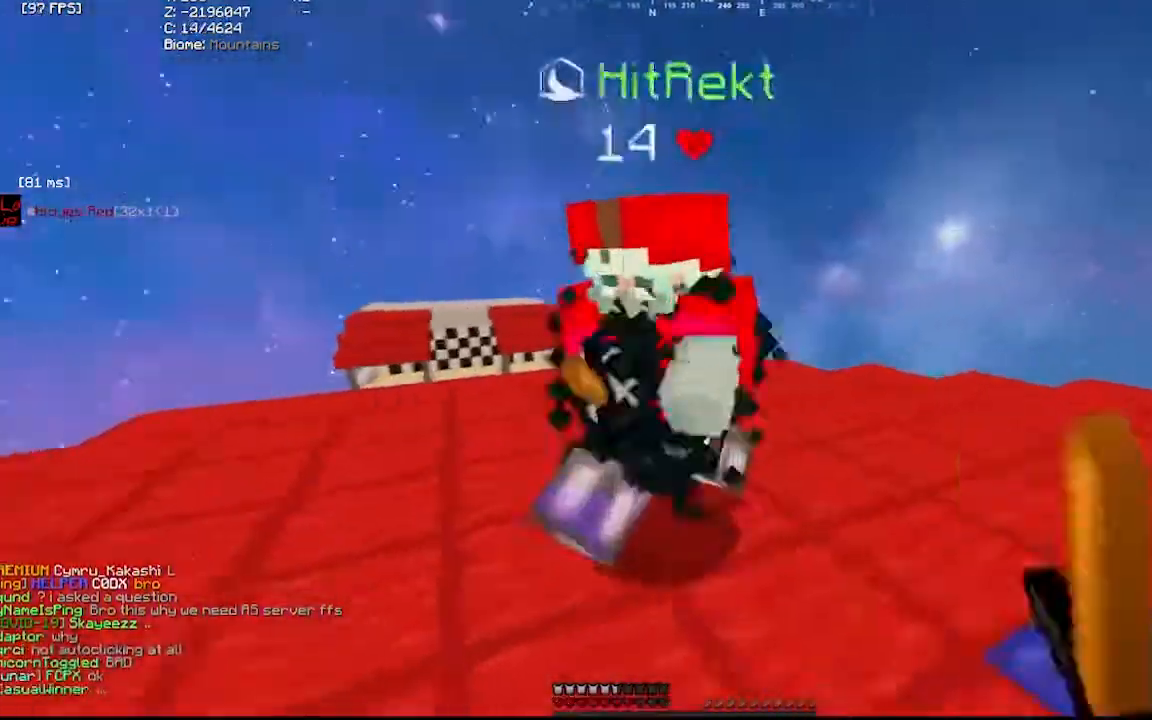
{"keys": [], "mouse": [], "events": [[33, "a", "down"], [33, "mouse_left", "down"], [33, "mouse_right", "down"], [67, "d", "up"], [67, "mouse_right", "up"], [100, "mouse_left", "up"], [233, "mouse_left", "down"], [267, "a", "up"], [300, "mouse_left", "up"], [333, "mouse_left", "down"], [367, "mouse_left", "up"], [467, "mouse_left", "down"], [500, "mouse_left", "up"]]}
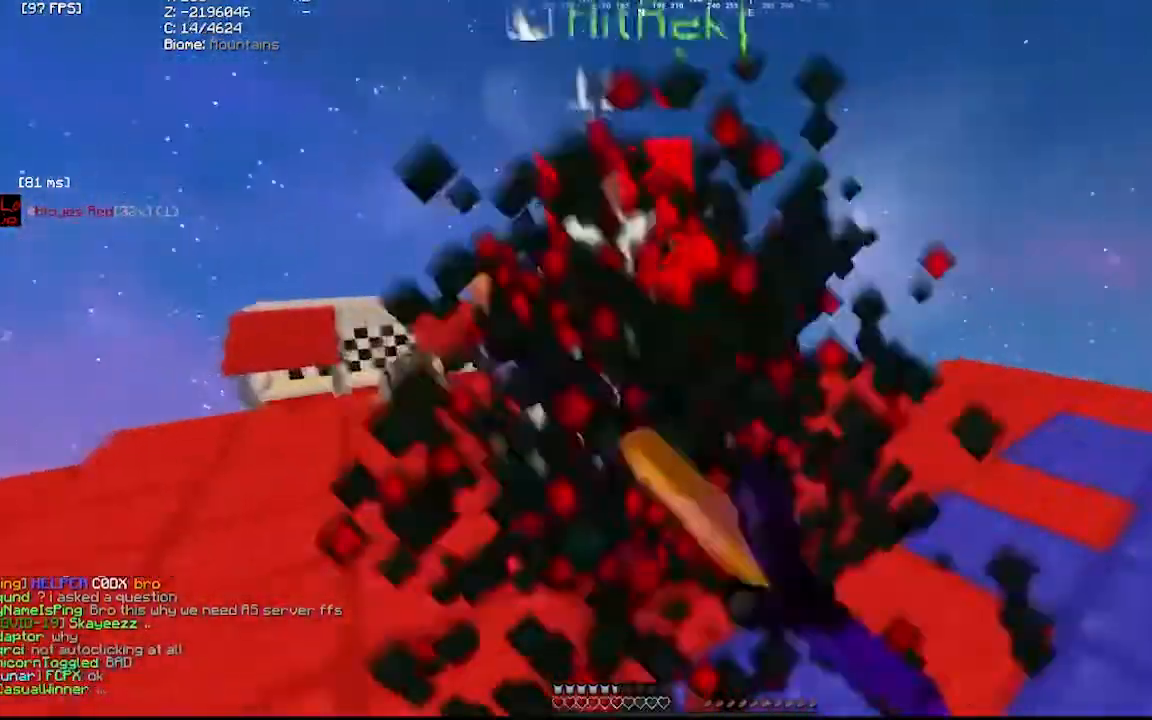
{"keys": [], "mouse": ["left"], "events": [[133, "mouse_left", "down"], [167, "mouse_left", "up"], [267, "mouse_left", "down"], [300, "mouse_left", "up"], [333, "mouse_left", "down"], [400, "mouse_left", "up"], [433, "mouse_left", "down"], [467, "mouse_left", "up"], [500, "mouse_left", "down"]]}
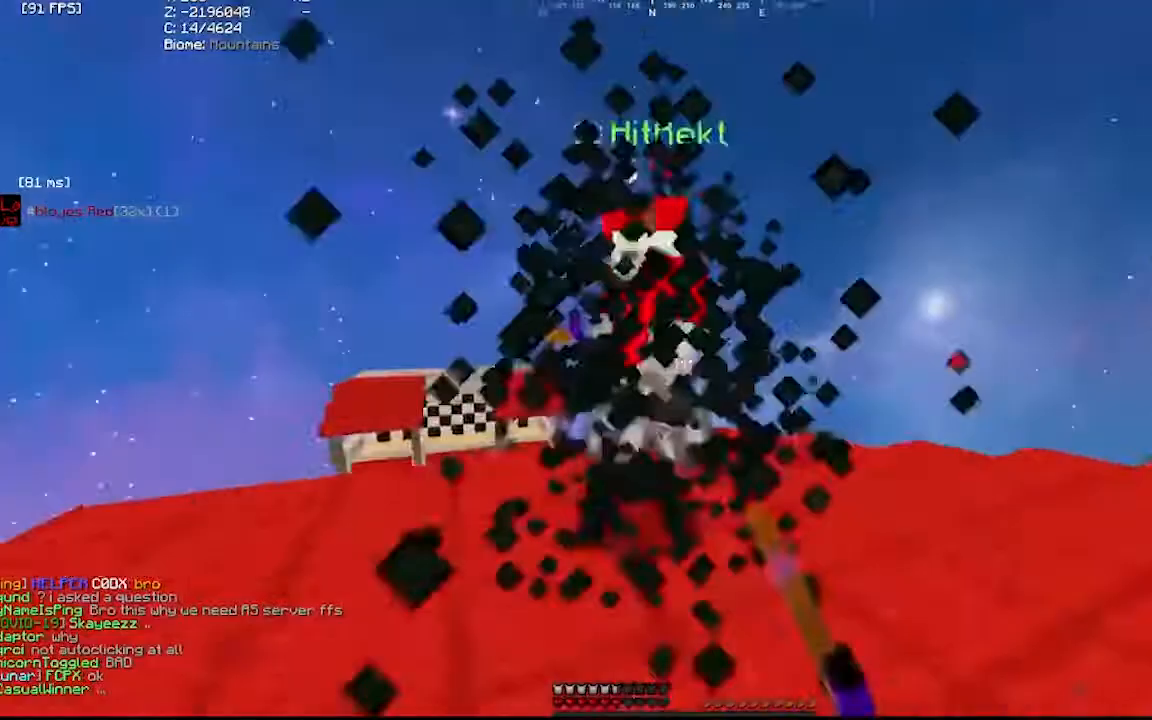
{"keys": [], "mouse": ["left"], "events": [[33, "mouse_left", "up"], [467, "mouse_left", "down"]]}
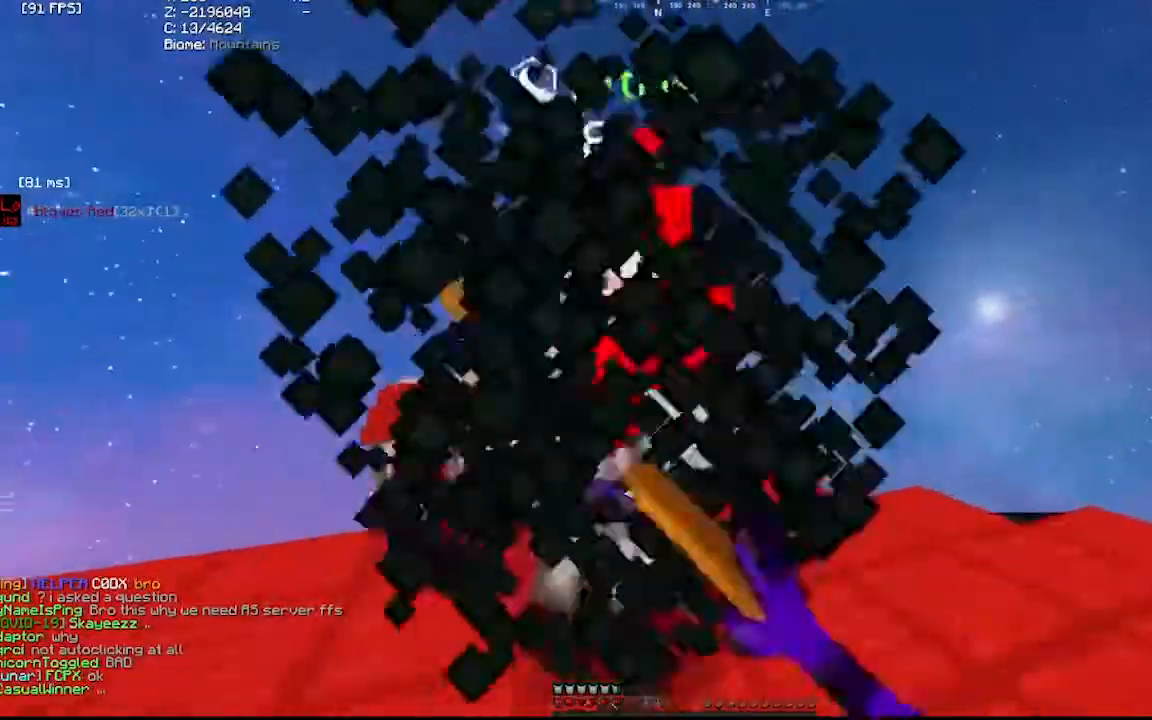
{"keys": [], "mouse": [], "events": [[33, "mouse_left", "up"], [67, "mouse_left", "down"], [133, "mouse_left", "up"], [167, "mouse_left", "down"], [267, "mouse_left", "up"], [300, "mouse_left", "down"], [333, "mouse_left", "up"]]}
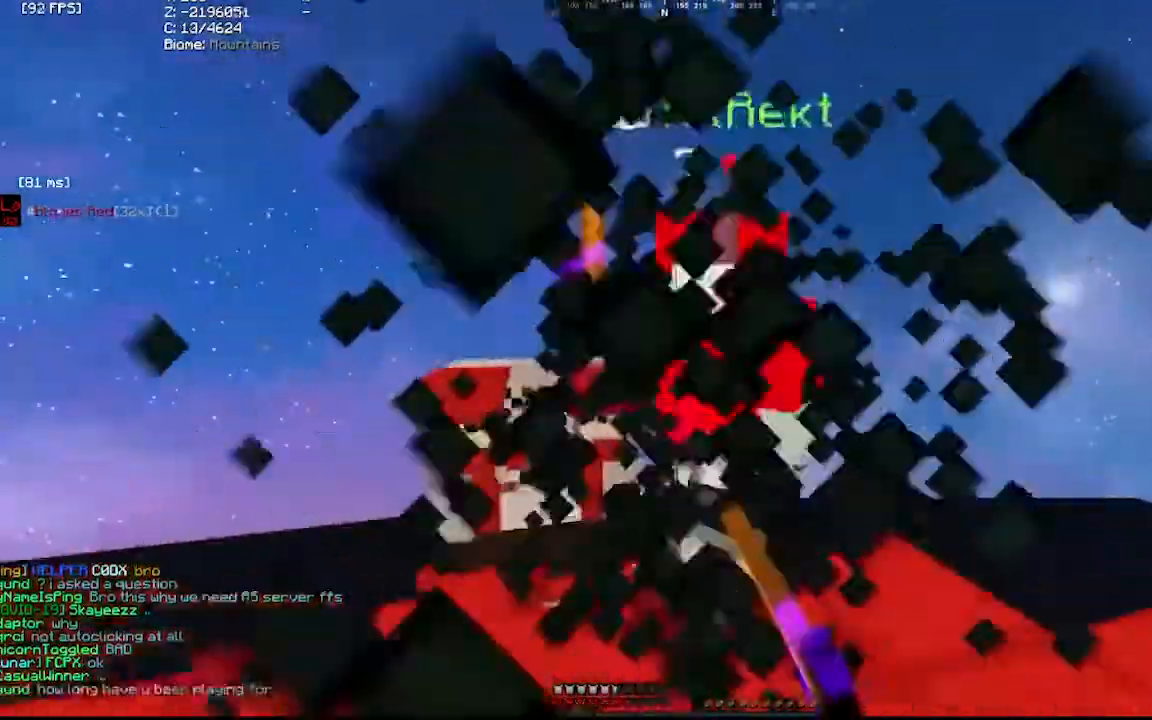
{"keys": [], "mouse": ["left"], "events": [[67, "mouse_left", "down"], [200, "mouse_left", "up"], [233, "mouse_left", "down"], [333, "mouse_left", "up"], [433, "mouse_left", "down"], [467, "mouse_left", "up"], [500, "mouse_left", "down"]]}
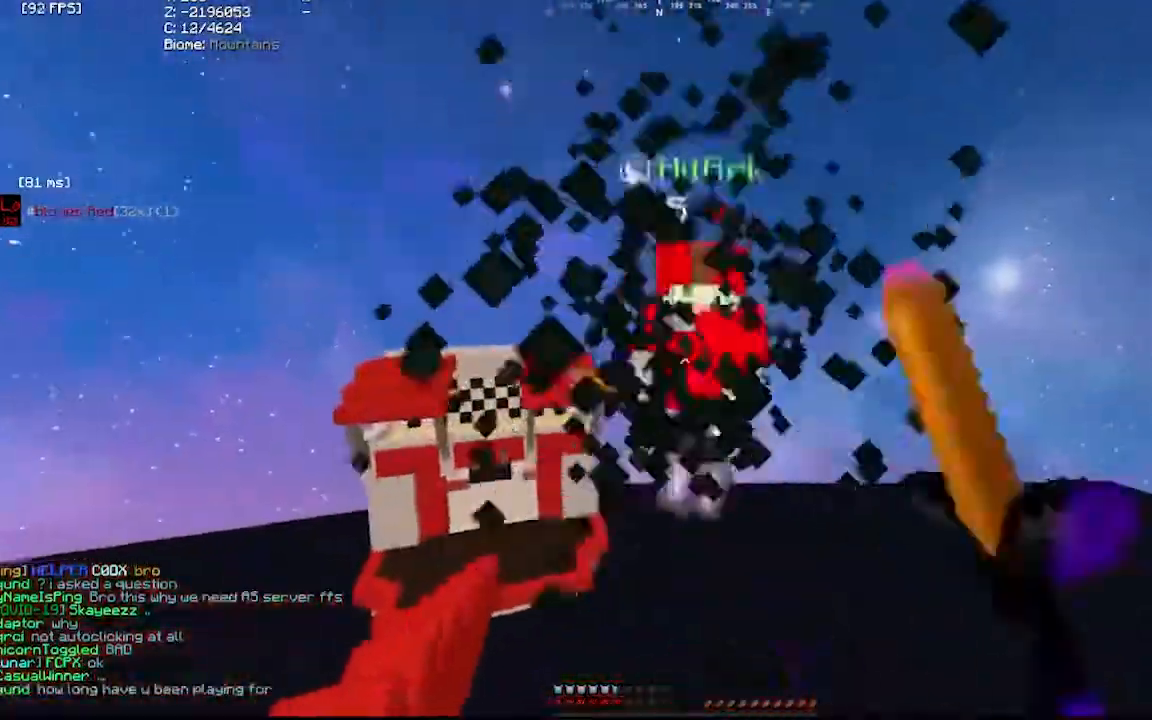
{"keys": [], "mouse": ["left"], "events": [[33, "mouse_left", "up"], [267, "mouse_left", "down"], [333, "mouse_left", "up"], [400, "mouse_left", "down"], [467, "mouse_left", "up"], [500, "mouse_left", "down"]]}